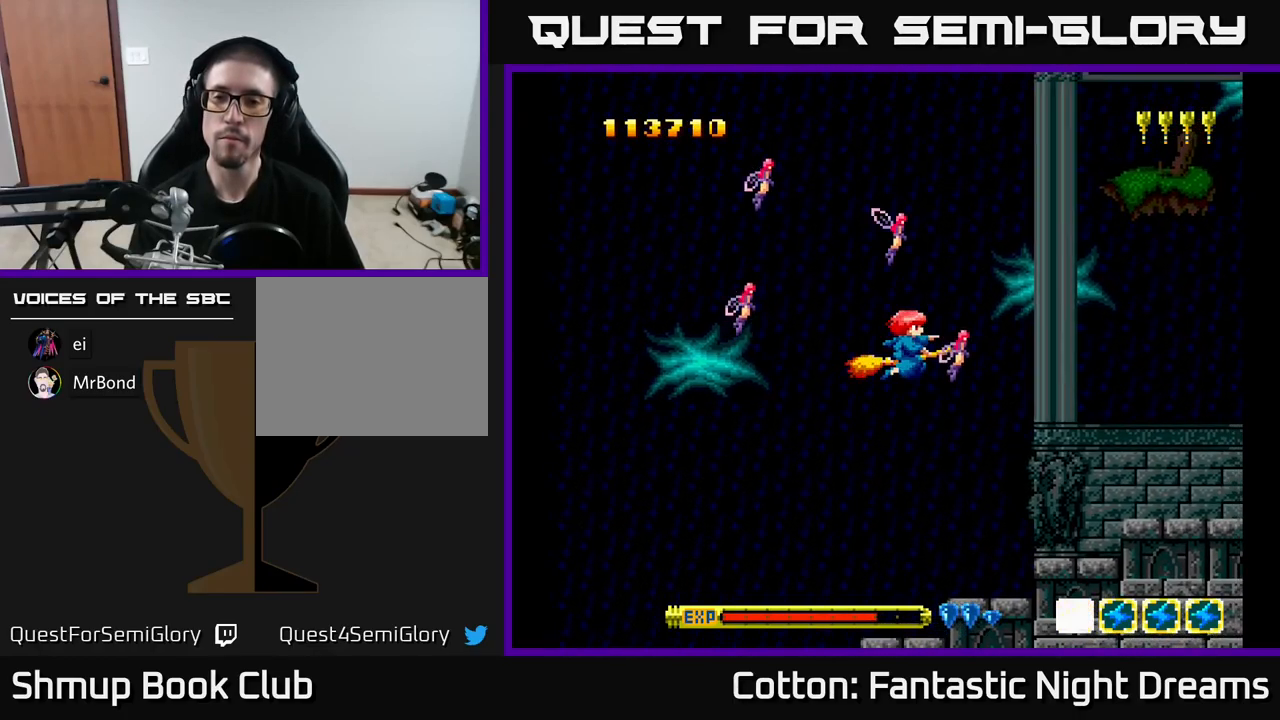
Gameplay with a controller (Xbox layout); each line is a JSON object with the inputs held at the frame after it. "events" lists button and stick changes between this image and that frame as [ms after this image, input, new state], when the widget could be followed in between. Not read: left_stick.
{"buttons": [], "right_stick": "center", "events": []}
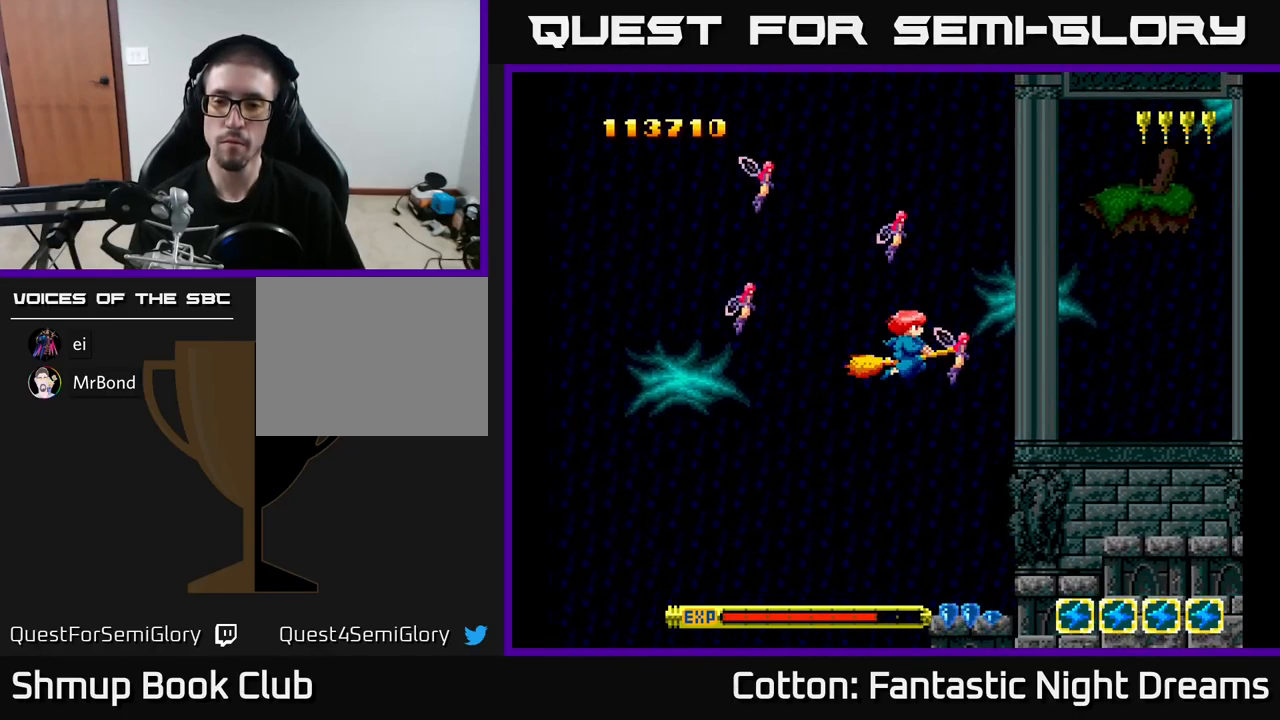
{"buttons": [], "right_stick": "center", "events": []}
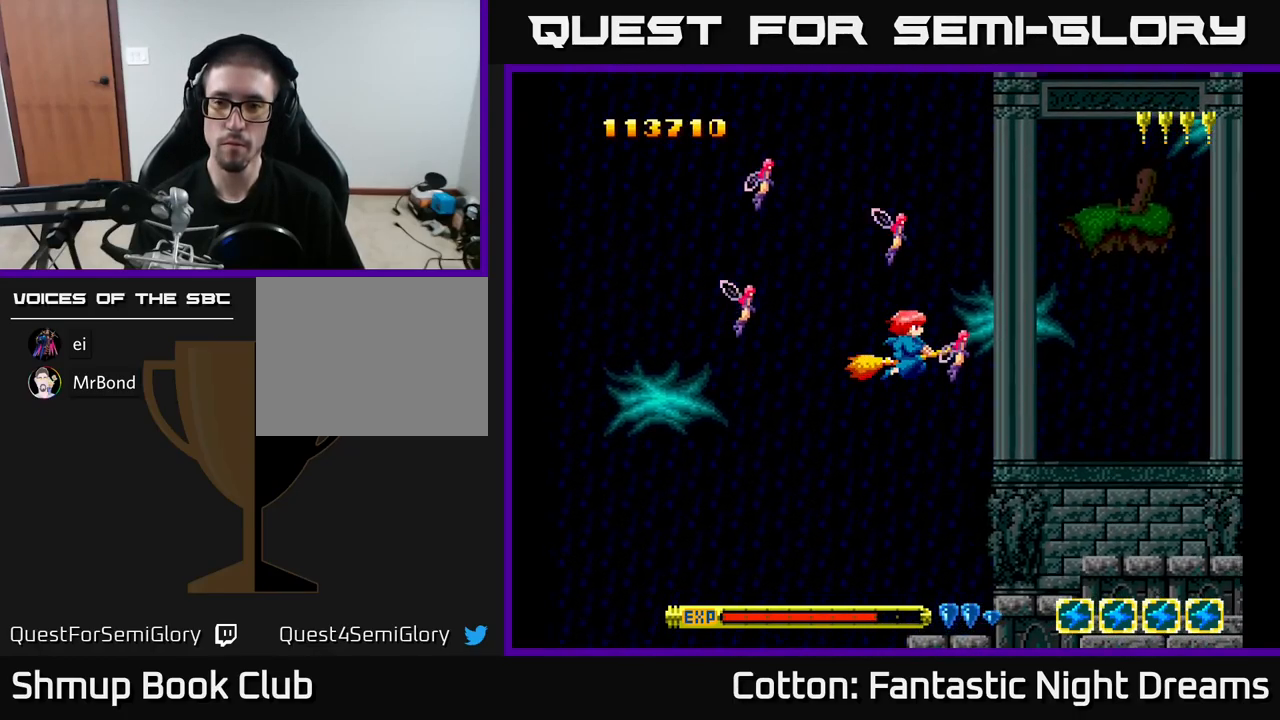
{"buttons": [], "right_stick": "center", "events": []}
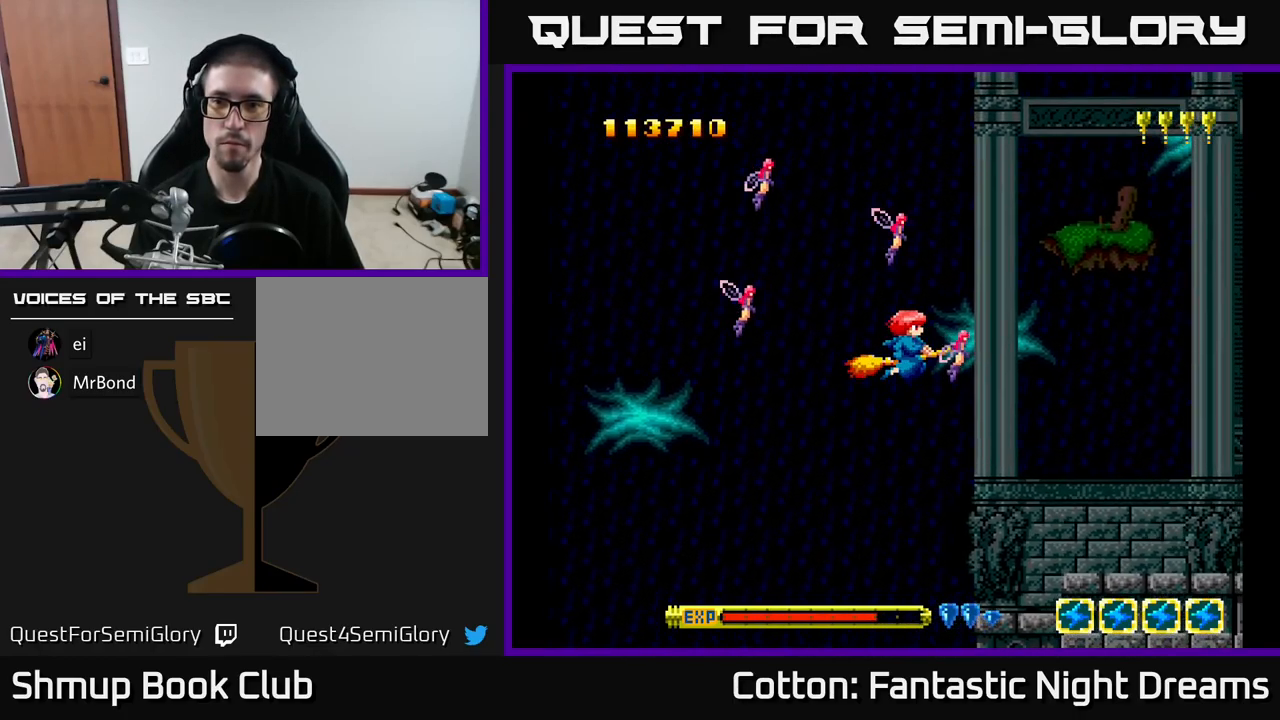
{"buttons": [], "right_stick": "center", "events": []}
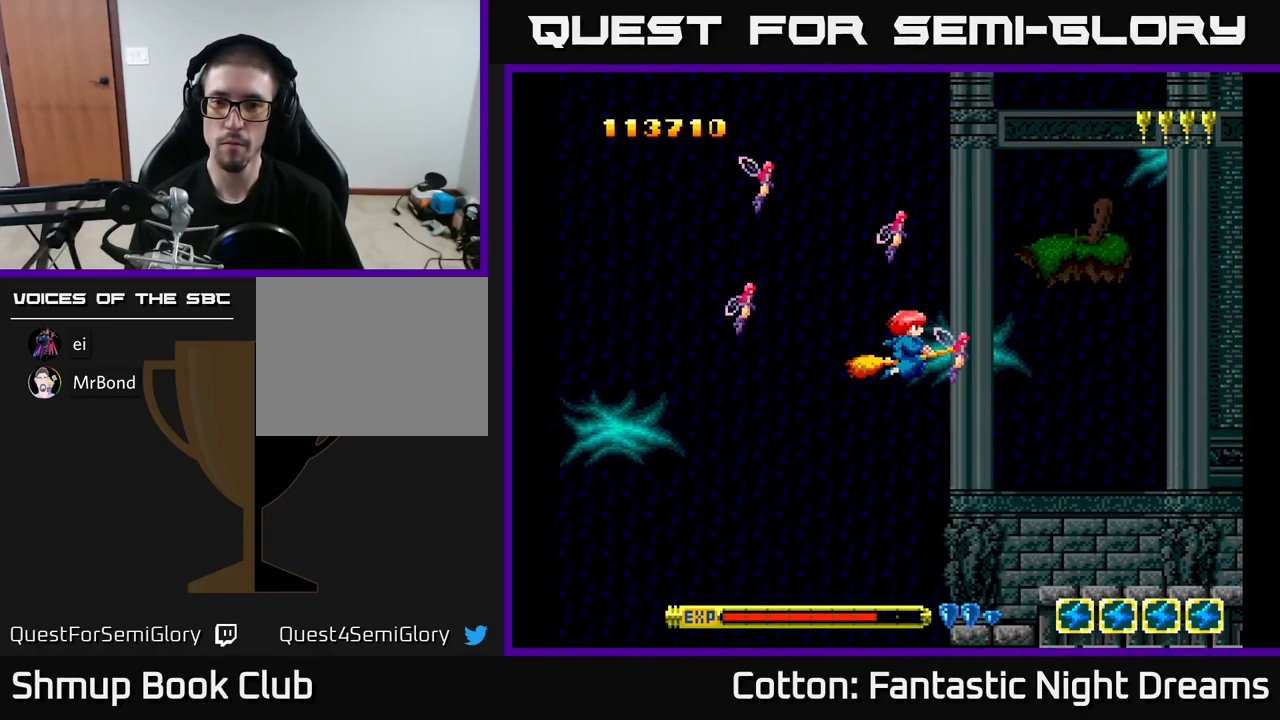
{"buttons": ["Y", "DPAD_DOWN"], "right_stick": "center", "events": [[350, "DPAD_DOWN", "down"], [434, "Y", "down"]]}
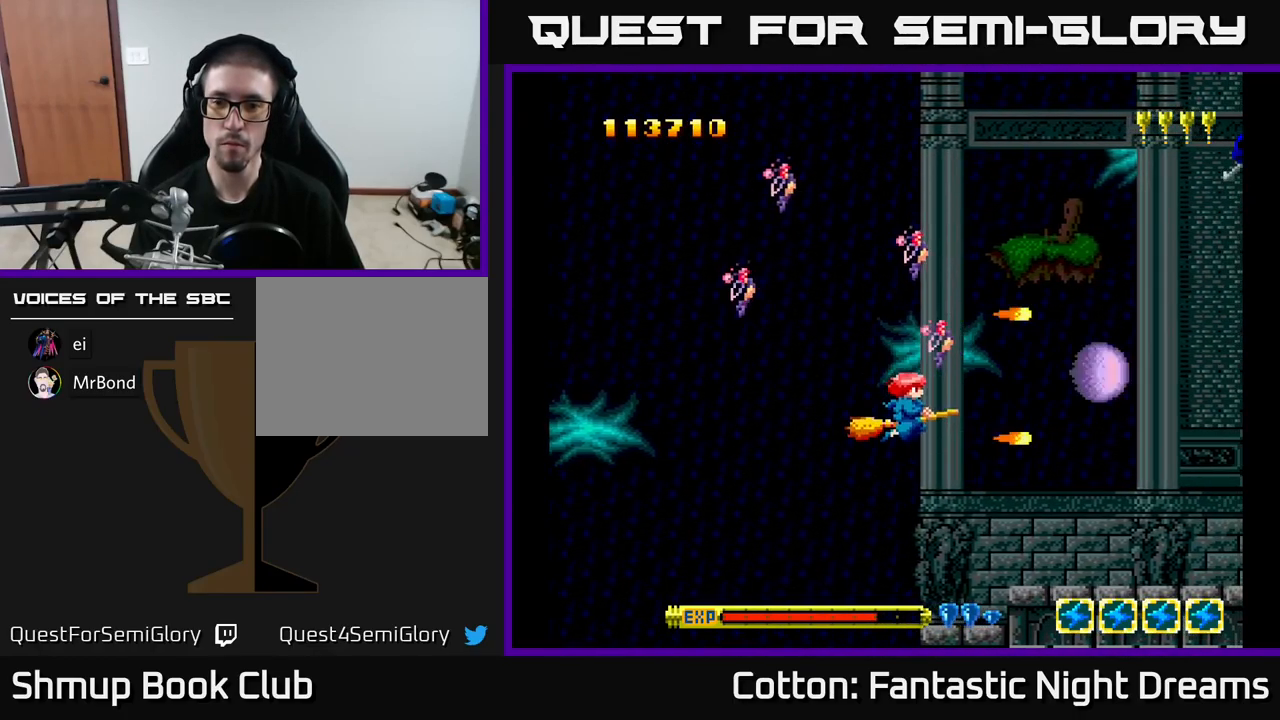
{"buttons": ["Y"], "right_stick": "center", "events": [[134, "DPAD_DOWN", "up"]]}
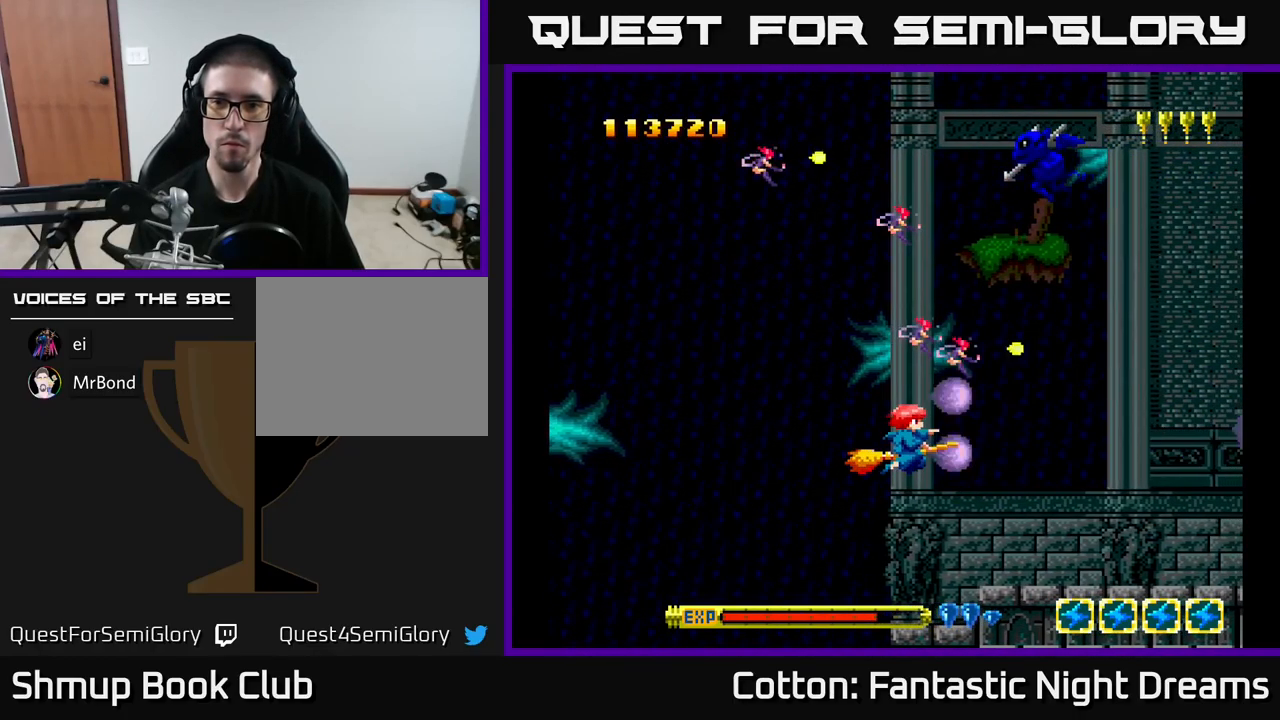
{"buttons": ["Y"], "right_stick": "center", "events": []}
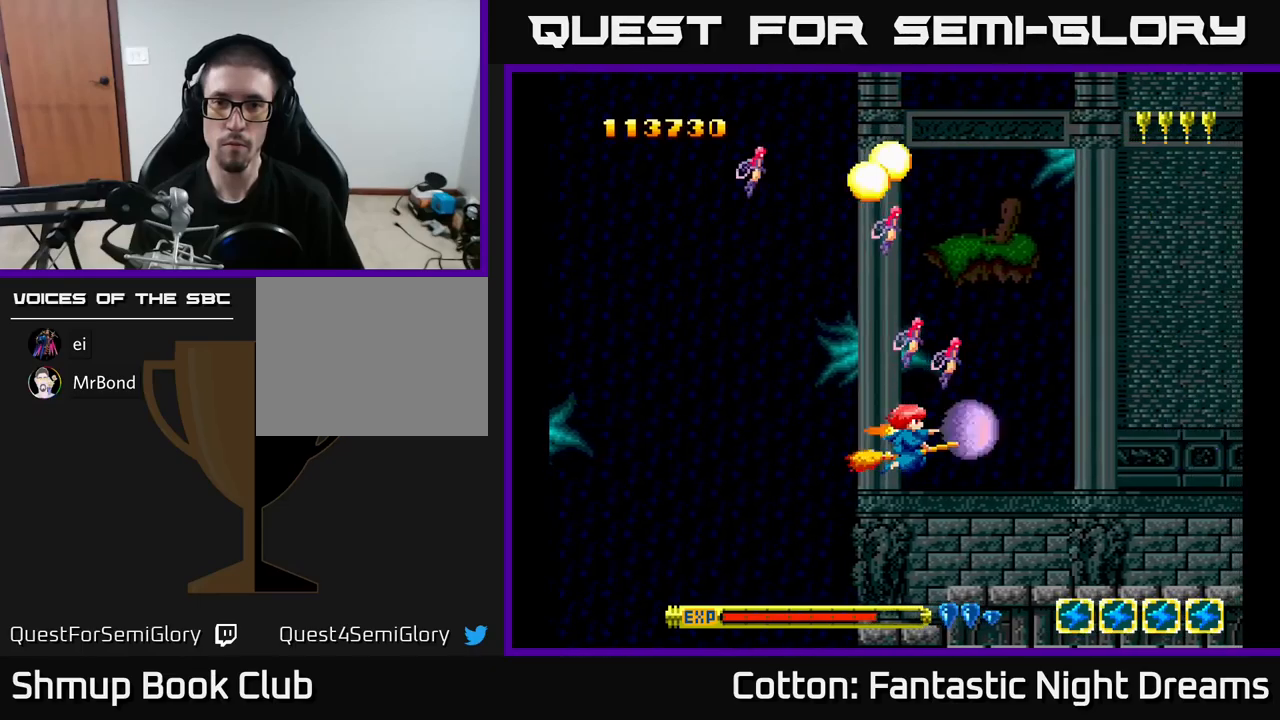
{"buttons": ["Y"], "right_stick": "center", "events": []}
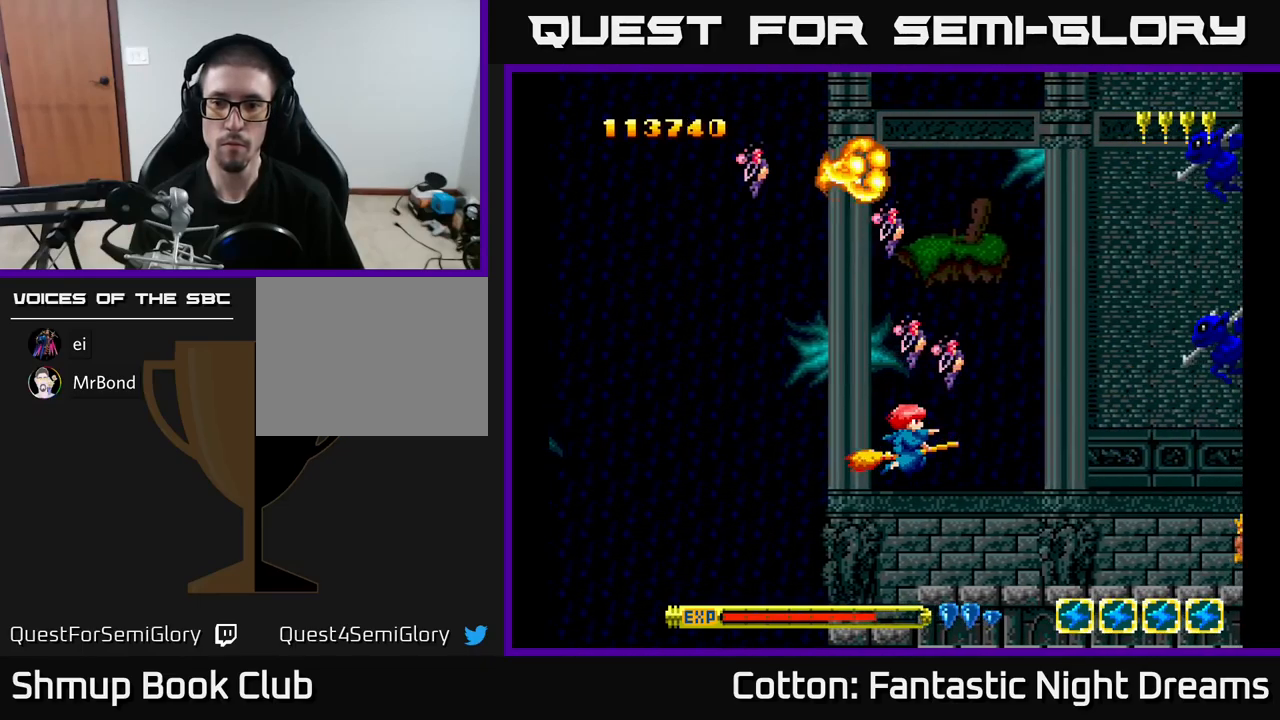
{"buttons": ["Y"], "right_stick": "center", "events": []}
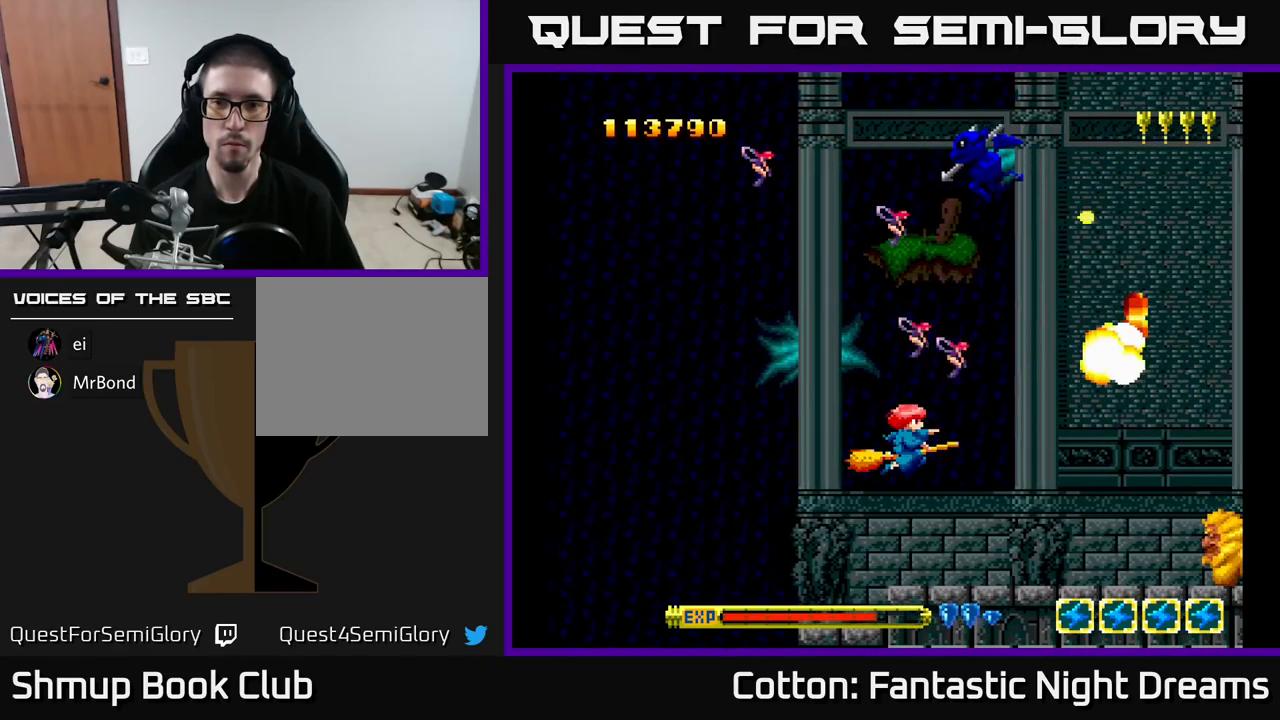
{"buttons": [], "right_stick": "center", "events": [[400, "Y", "up"]]}
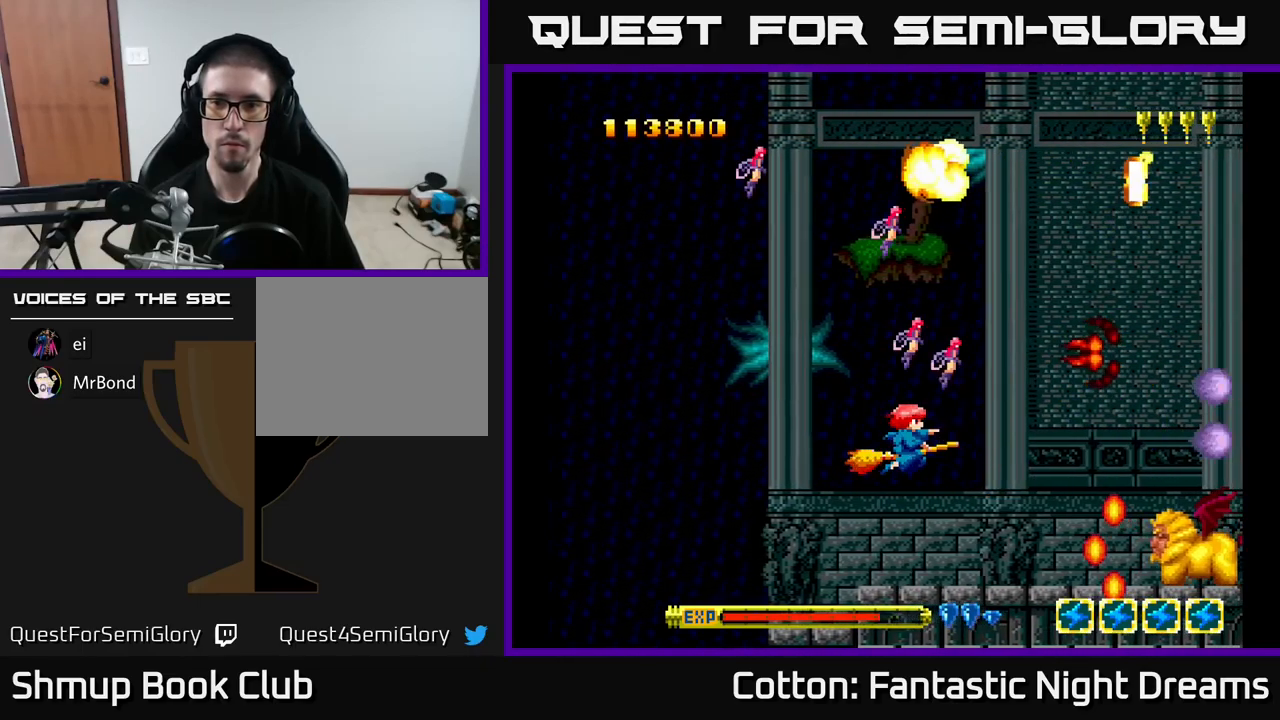
{"buttons": ["B", "Y", "DPAD_LEFT"], "right_stick": "center", "events": [[183, "DPAD_LEFT", "down"], [250, "Y", "down"], [283, "DPAD_DOWN", "down"], [350, "DPAD_LEFT", "up"], [433, "DPAD_LEFT", "down"], [466, "DPAD_DOWN", "up"], [483, "B", "down"]]}
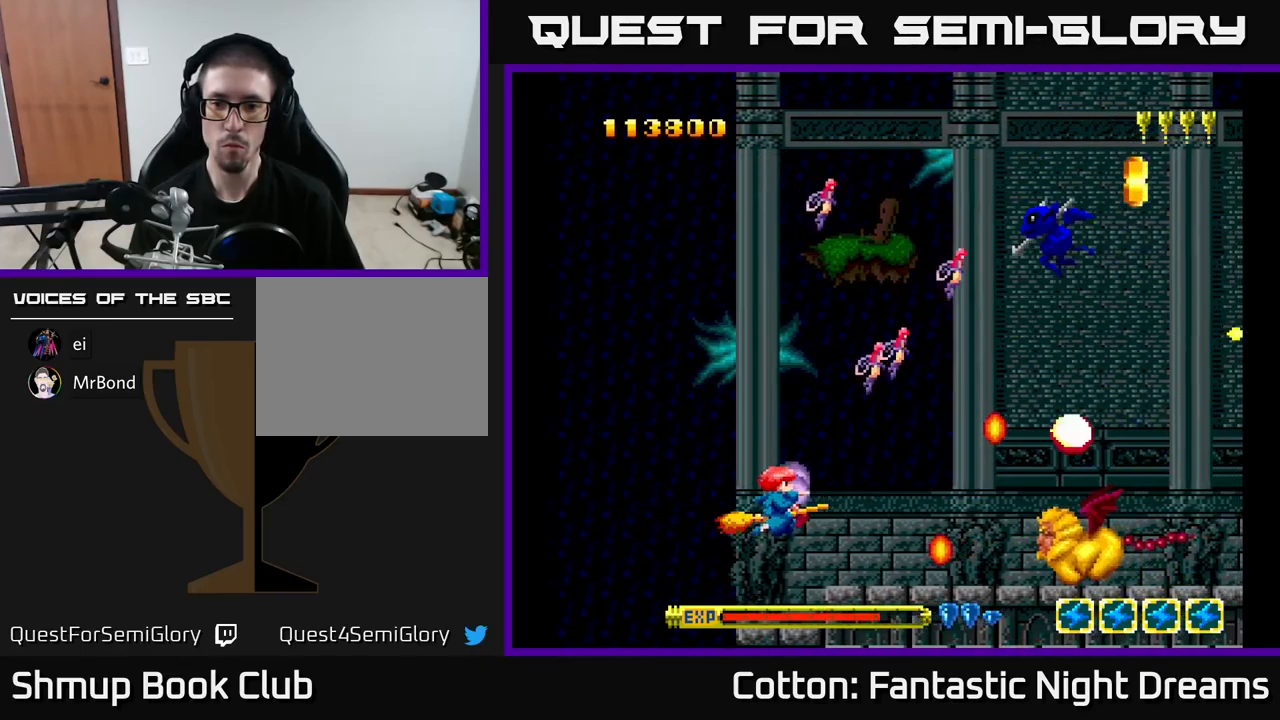
{"buttons": ["B", "Y", "DPAD_UP"], "right_stick": "center", "events": [[250, "DPAD_LEFT", "up"], [433, "DPAD_UP", "down"]]}
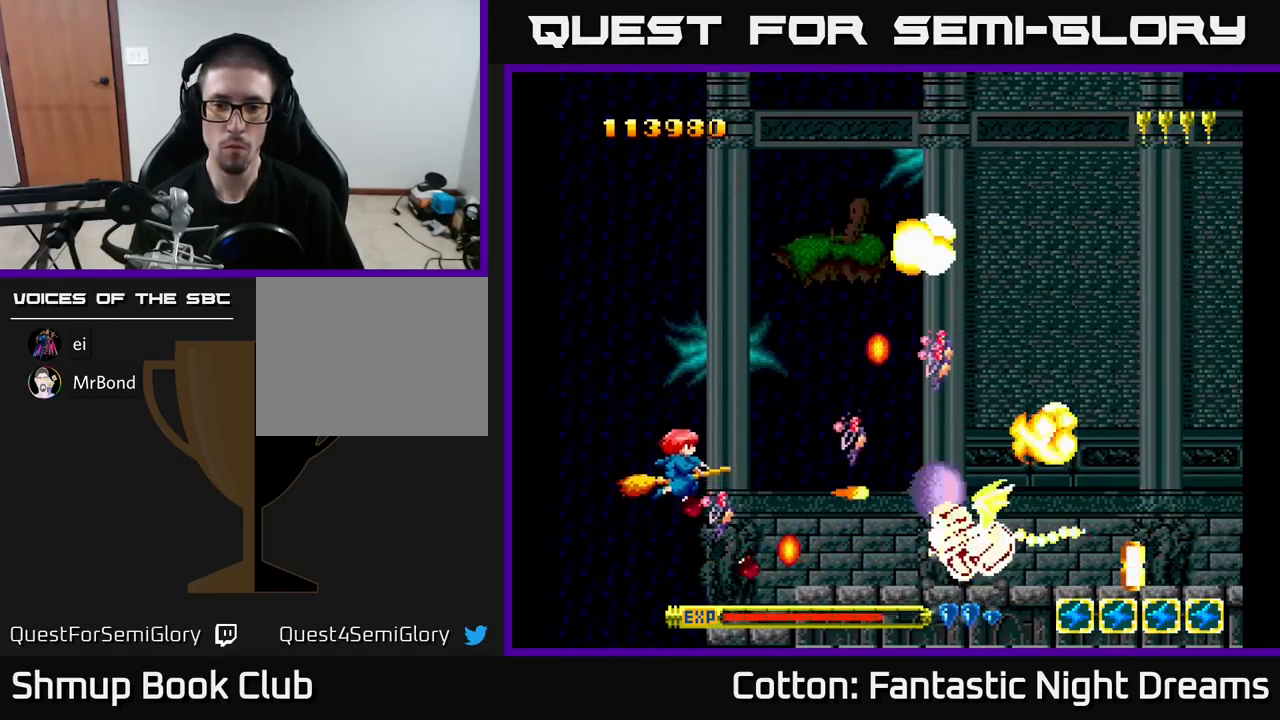
{"buttons": ["B", "Y"], "right_stick": "center", "events": [[200, "DPAD_UP", "up"], [266, "DPAD_DOWN", "down"], [300, "DPAD_DOWN", "up"]]}
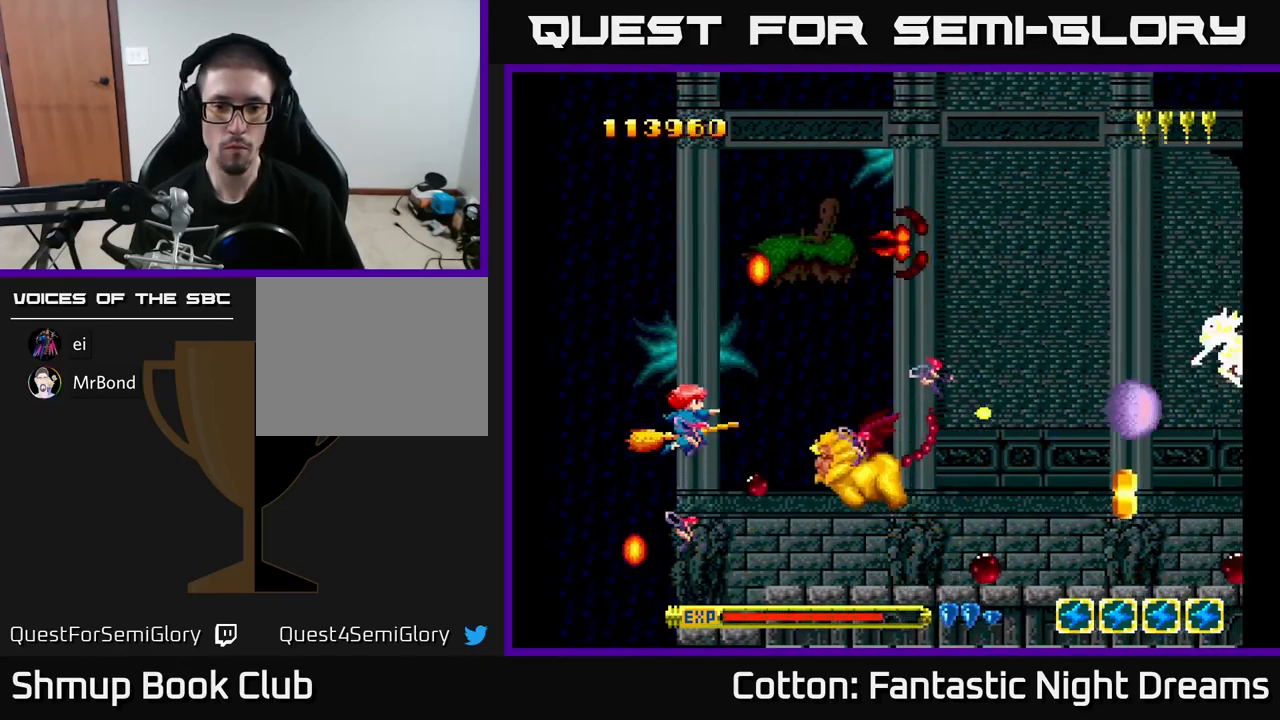
{"buttons": ["DPAD_UP", "DPAD_RIGHT"], "right_stick": "center"}
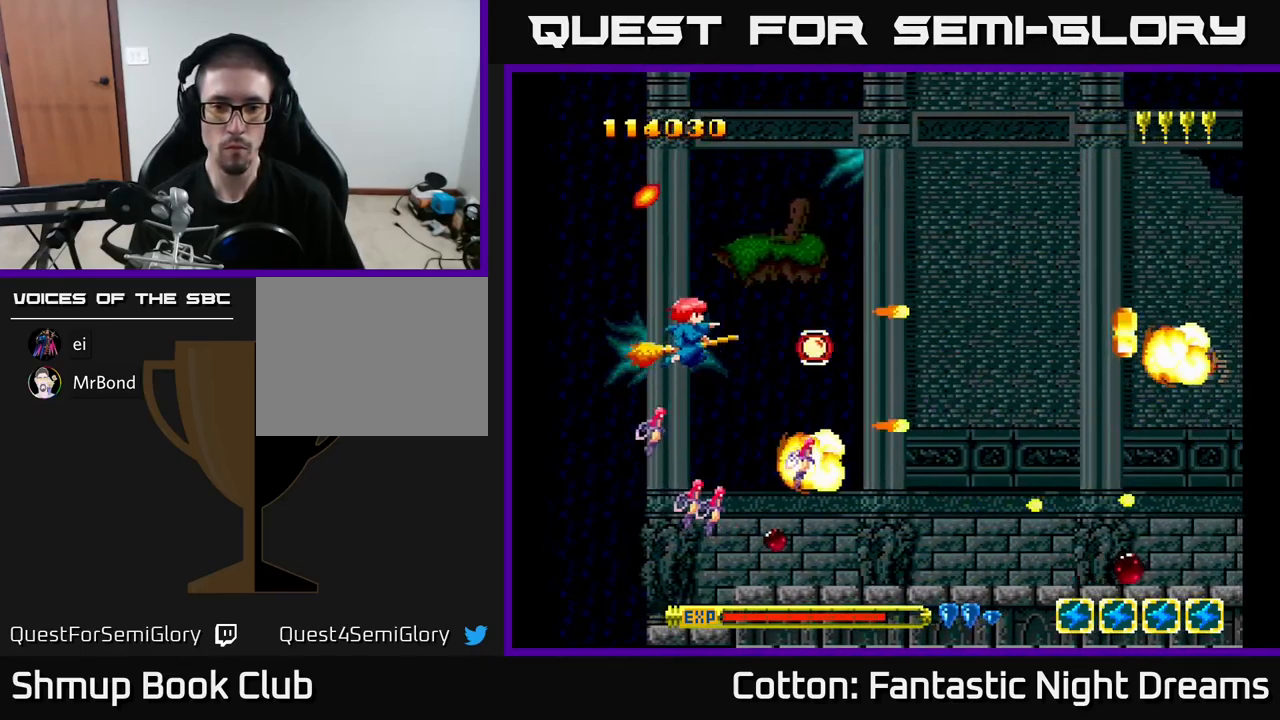
{"buttons": ["DPAD_DOWN", "DPAD_RIGHT"], "right_stick": "center", "events": [[83, "DPAD_UP", "up"], [150, "DPAD_DOWN", "down"], [233, "DPAD_DOWN", "up"], [300, "DPAD_UP", "down"], [416, "DPAD_UP", "up"], [500, "DPAD_DOWN", "down"]]}
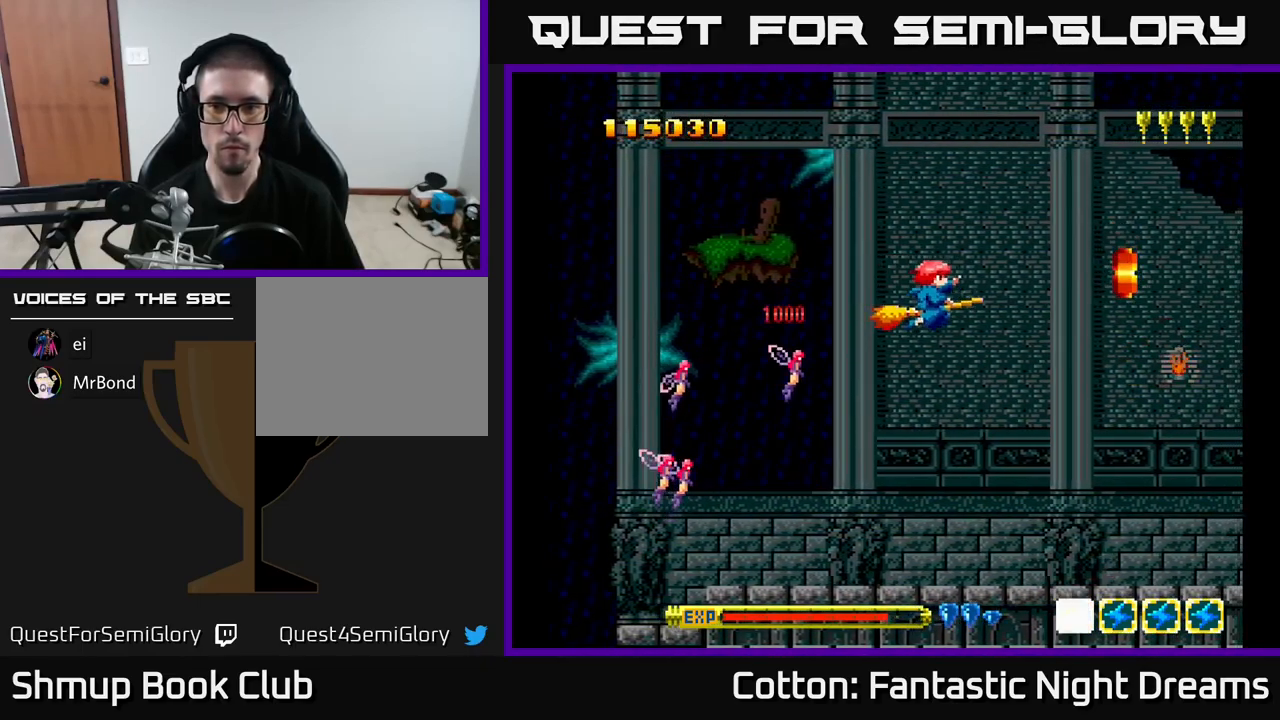
{"buttons": [], "right_stick": "center", "events": [[166, "DPAD_RIGHT", "up"], [283, "B", "down"], [350, "DPAD_LEFT", "down"], [383, "B", "up"], [416, "DPAD_DOWN", "up"], [450, "DPAD_LEFT", "up"]]}
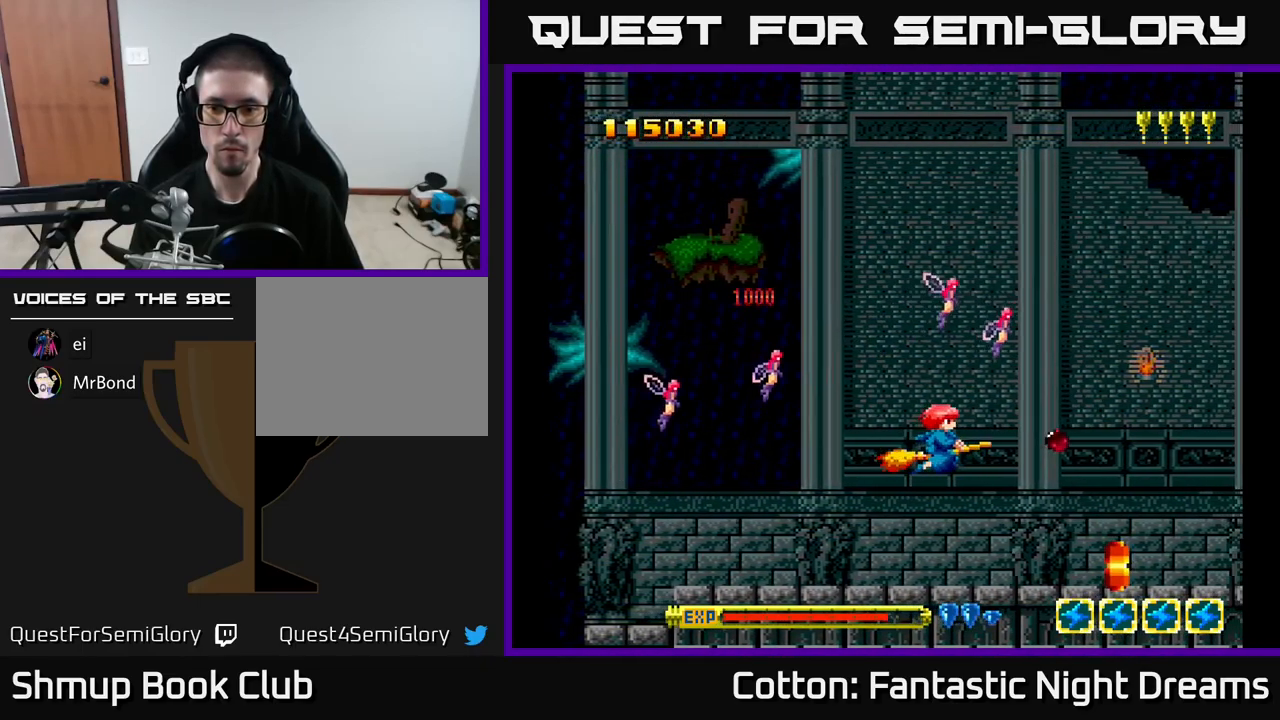
{"buttons": ["DPAD_RIGHT"], "right_stick": "center", "events": [[383, "DPAD_RIGHT", "down"]]}
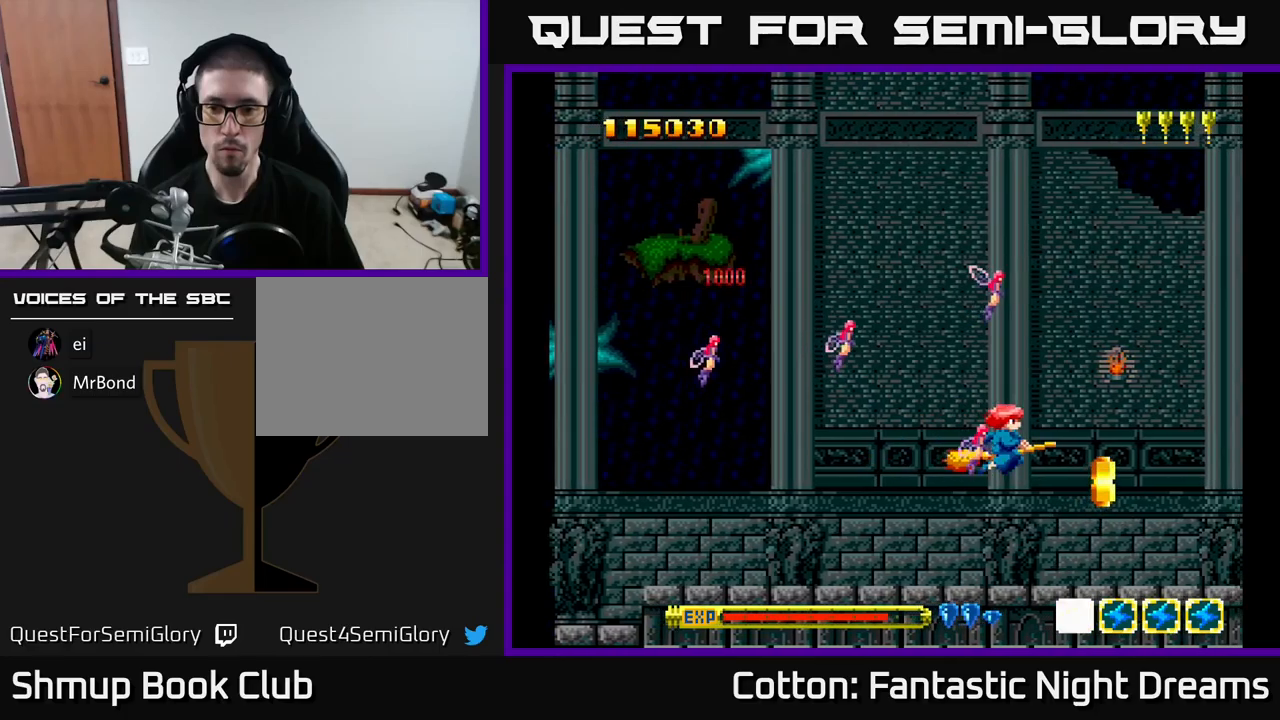
{"buttons": [], "right_stick": "center", "events": [[100, "DPAD_DOWN", "down"], [150, "DPAD_DOWN", "up"], [150, "DPAD_RIGHT", "up"], [167, "DPAD_LEFT", "down"], [283, "DPAD_DOWN", "down"], [300, "DPAD_LEFT", "up"], [317, "B", "down"], [367, "DPAD_DOWN", "up"], [400, "B", "up"]]}
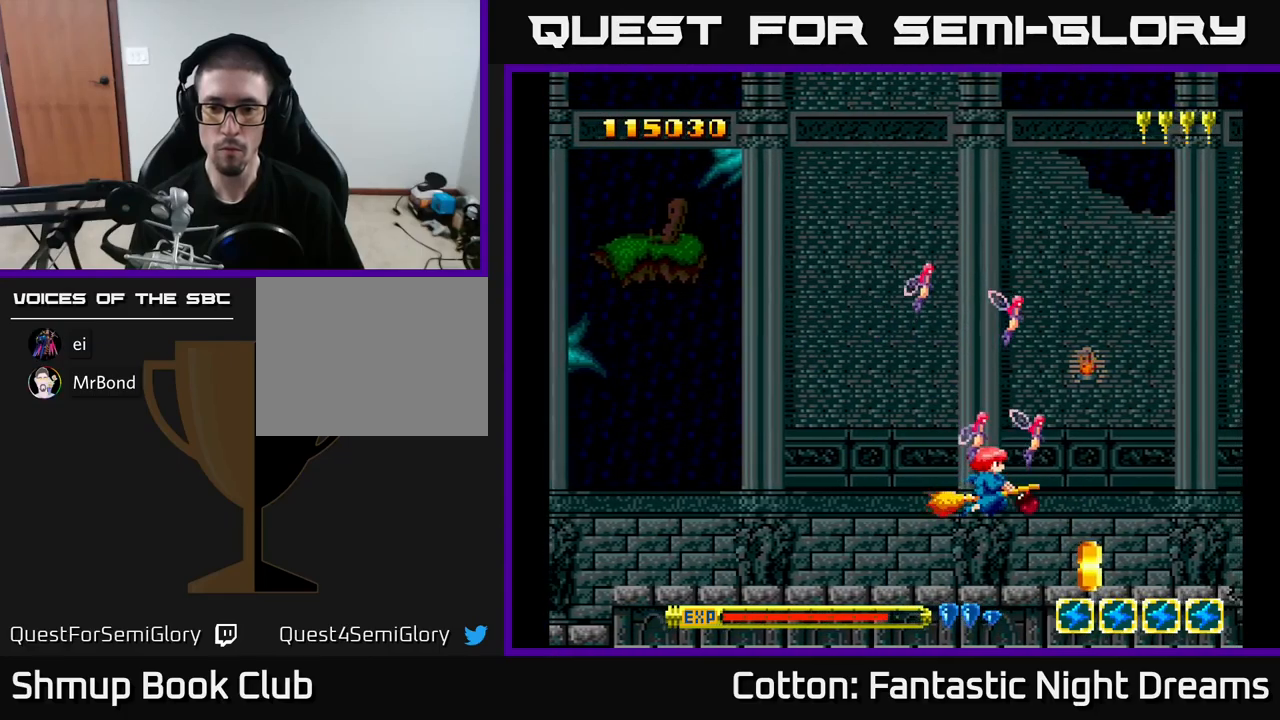
{"buttons": [], "right_stick": "center", "events": [[100, "B", "down"], [150, "DPAD_UP", "down"], [217, "B", "up"], [250, "DPAD_UP", "up"]]}
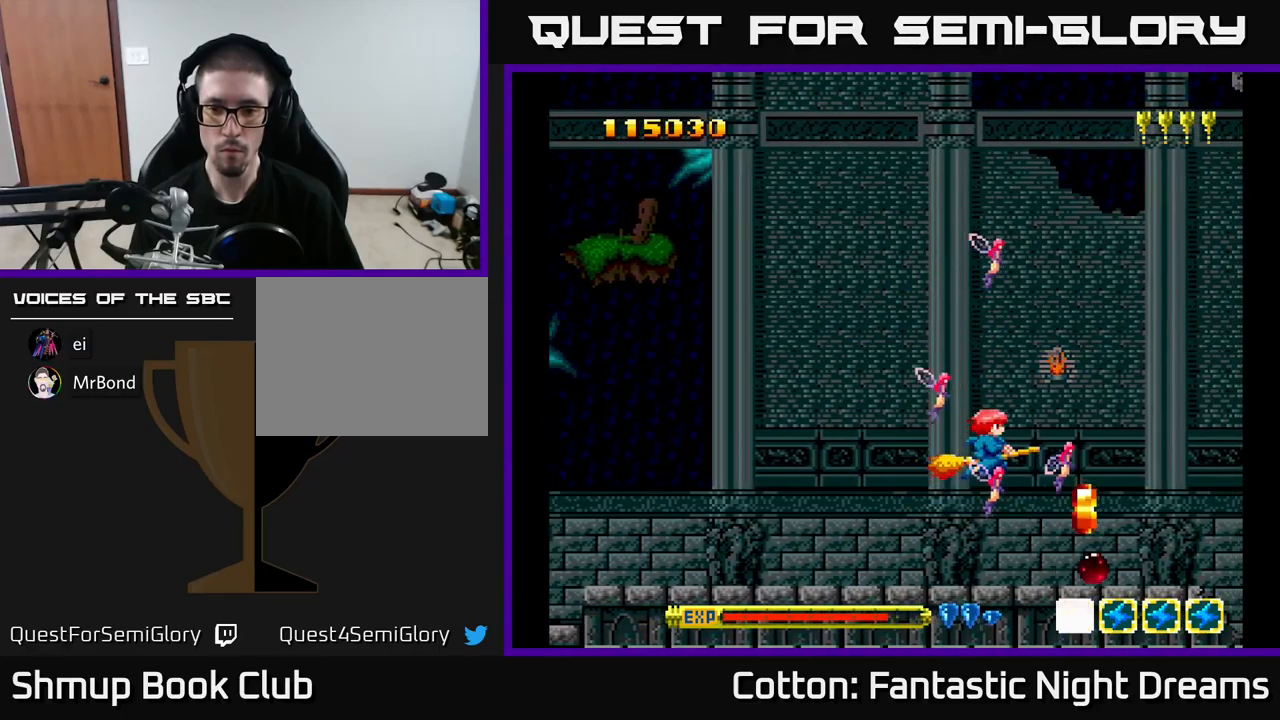
{"buttons": ["DPAD_LEFT"], "right_stick": "center", "events": [[117, "DPAD_DOWN", "down"], [250, "DPAD_RIGHT", "down"], [283, "DPAD_DOWN", "up"], [367, "DPAD_DOWN", "down"], [383, "DPAD_RIGHT", "up"], [400, "DPAD_DOWN", "up"], [400, "DPAD_LEFT", "down"]]}
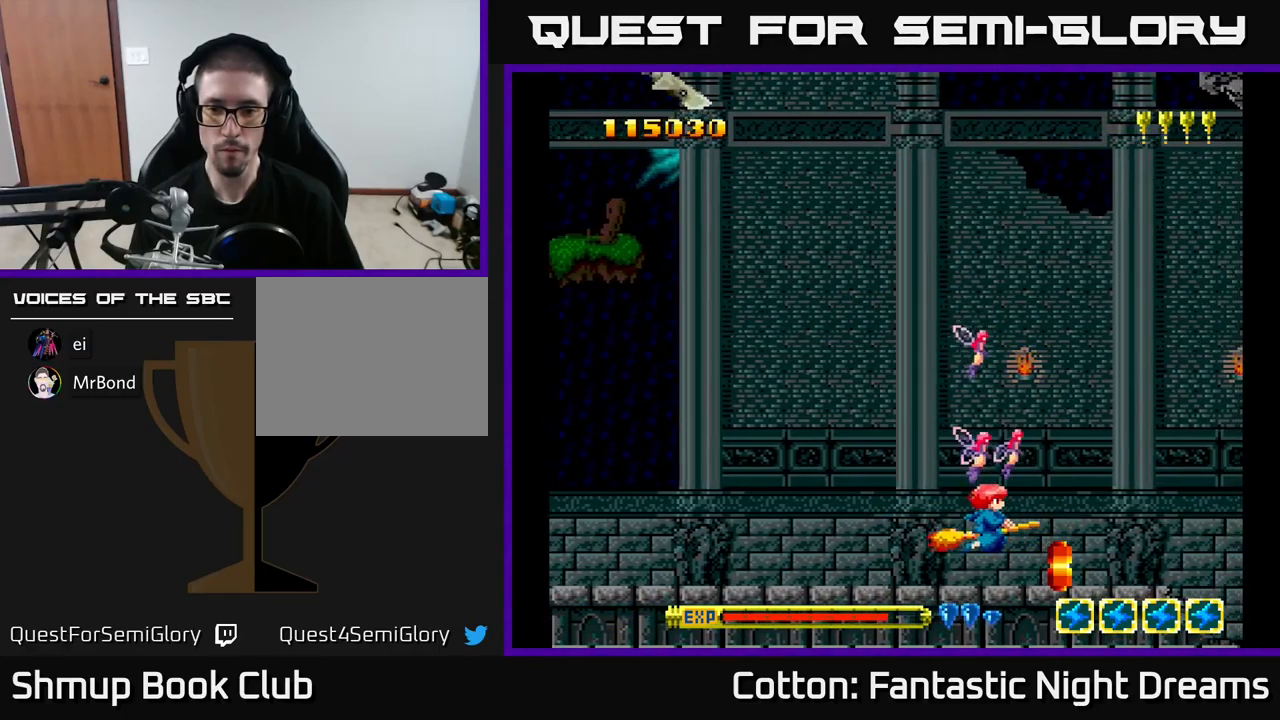
{"buttons": [], "right_stick": "center", "events": [[83, "DPAD_LEFT", "up"], [217, "B", "down"], [283, "B", "up"]]}
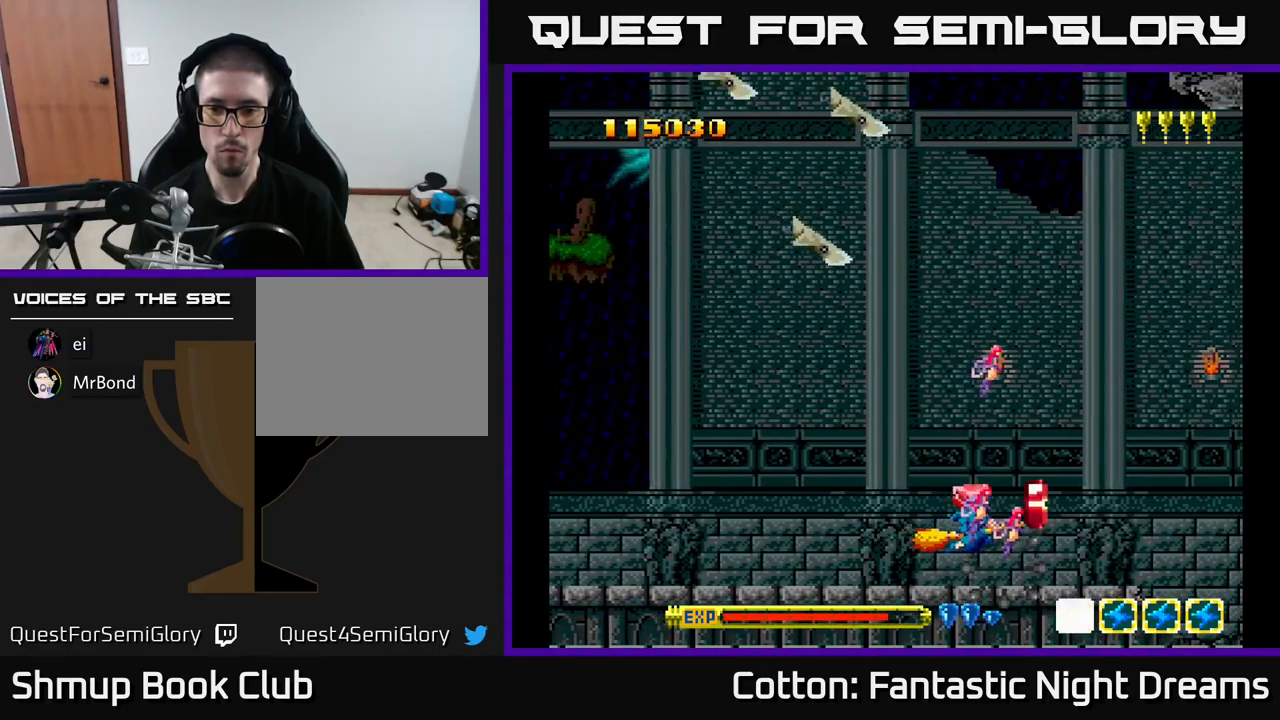
{"buttons": ["Y", "DPAD_LEFT"], "right_stick": "center", "events": [[17, "DPAD_RIGHT", "down"], [167, "DPAD_UP", "down"], [183, "DPAD_RIGHT", "up"], [217, "DPAD_LEFT", "down"], [250, "DPAD_UP", "up"], [267, "Y", "down"], [300, "DPAD_DOWN", "down"], [450, "DPAD_DOWN", "up"]]}
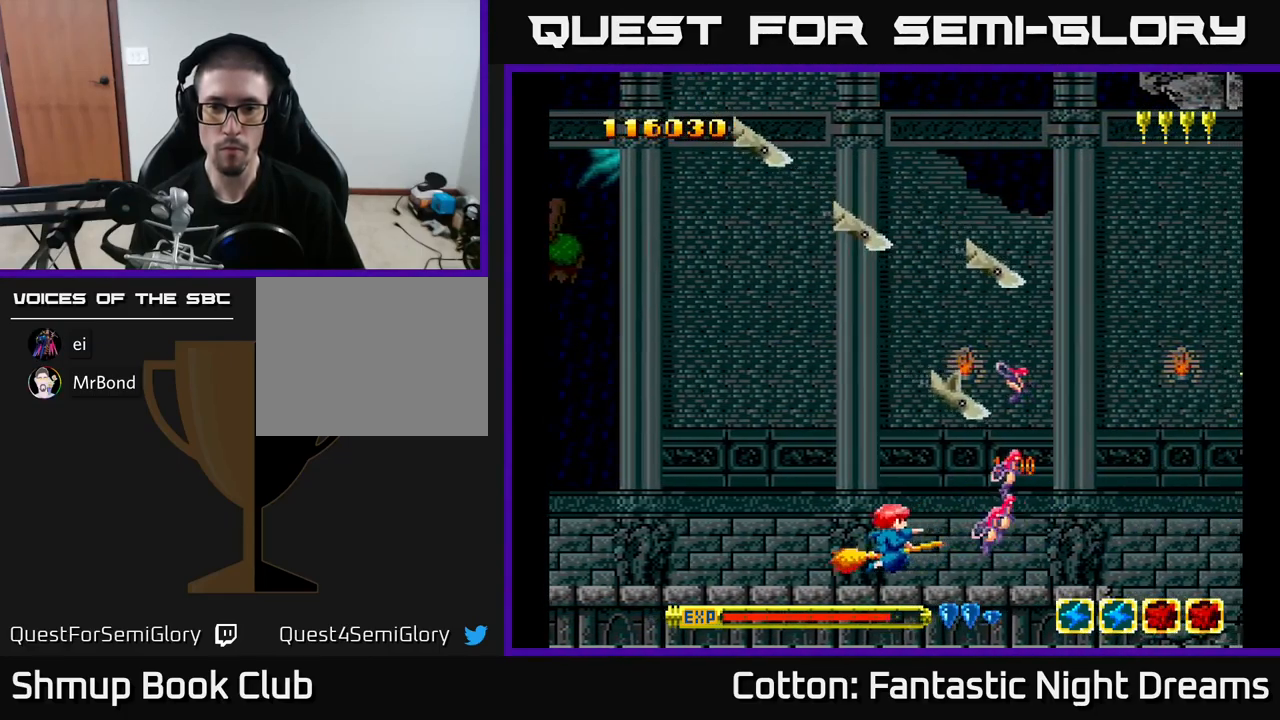
{"buttons": ["Y", "DPAD_UP"], "right_stick": "center", "events": [[50, "DPAD_UP", "down"], [400, "DPAD_LEFT", "up"]]}
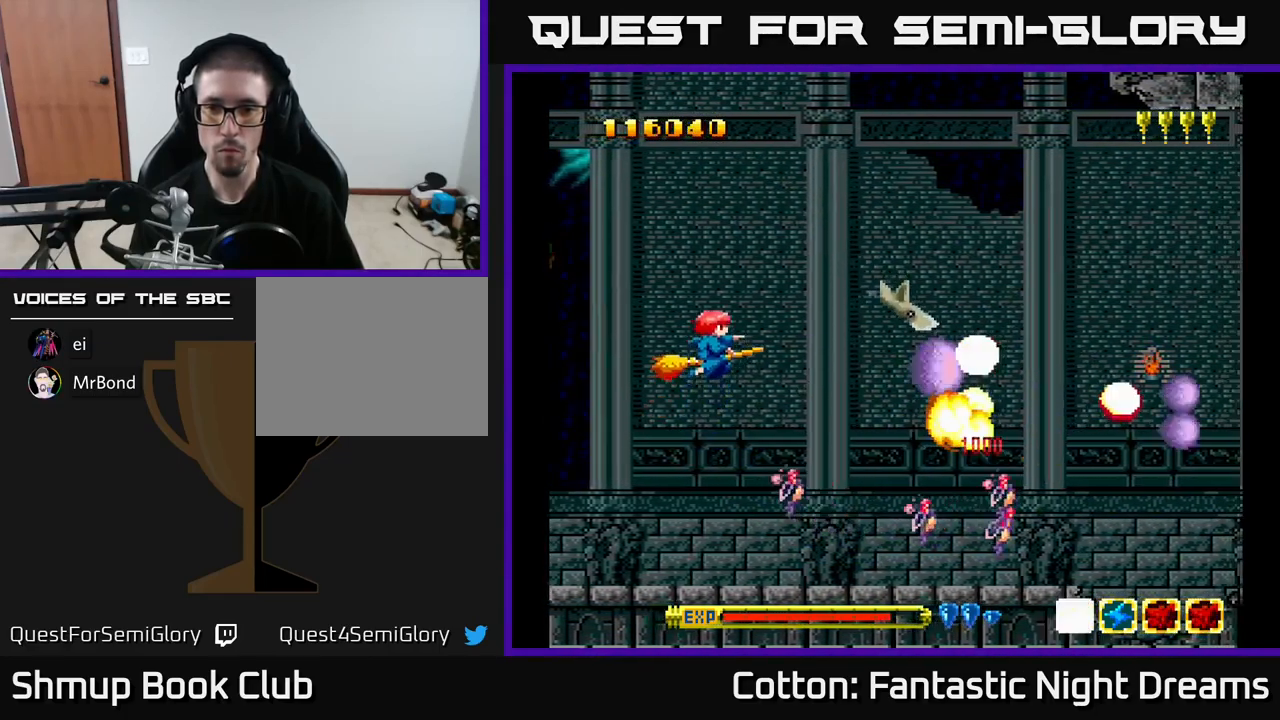
{"buttons": [], "right_stick": "center", "events": [[33, "DPAD_UP", "up"], [83, "DPAD_DOWN", "down"], [200, "DPAD_RIGHT", "down"], [267, "DPAD_DOWN", "up"], [267, "DPAD_RIGHT", "up"], [333, "DPAD_UP", "down"], [367, "DPAD_UP", "up"], [417, "Y", "up"]]}
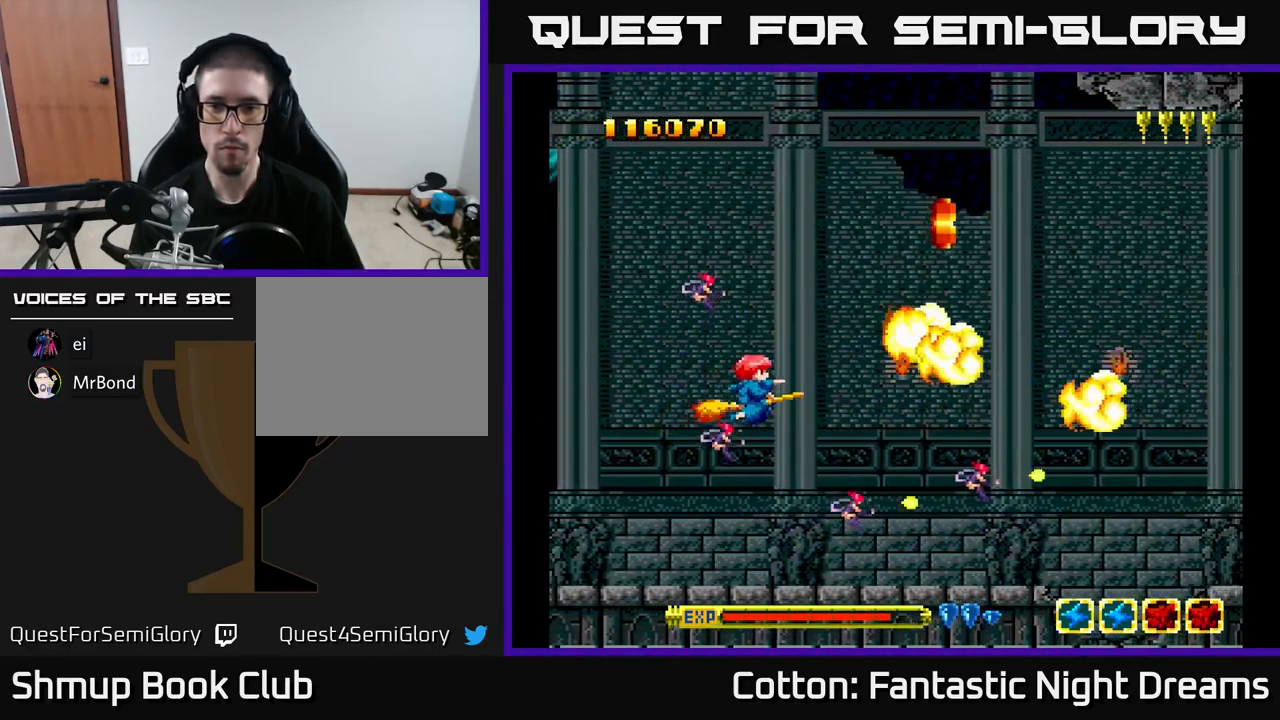
{"buttons": ["DPAD_DOWN", "DPAD_LEFT"], "right_stick": "center", "events": [[17, "DPAD_RIGHT", "down"], [300, "DPAD_RIGHT", "up"], [400, "Y", "down"], [450, "DPAD_DOWN", "down"], [450, "Y", "up"], [467, "DPAD_LEFT", "down"]]}
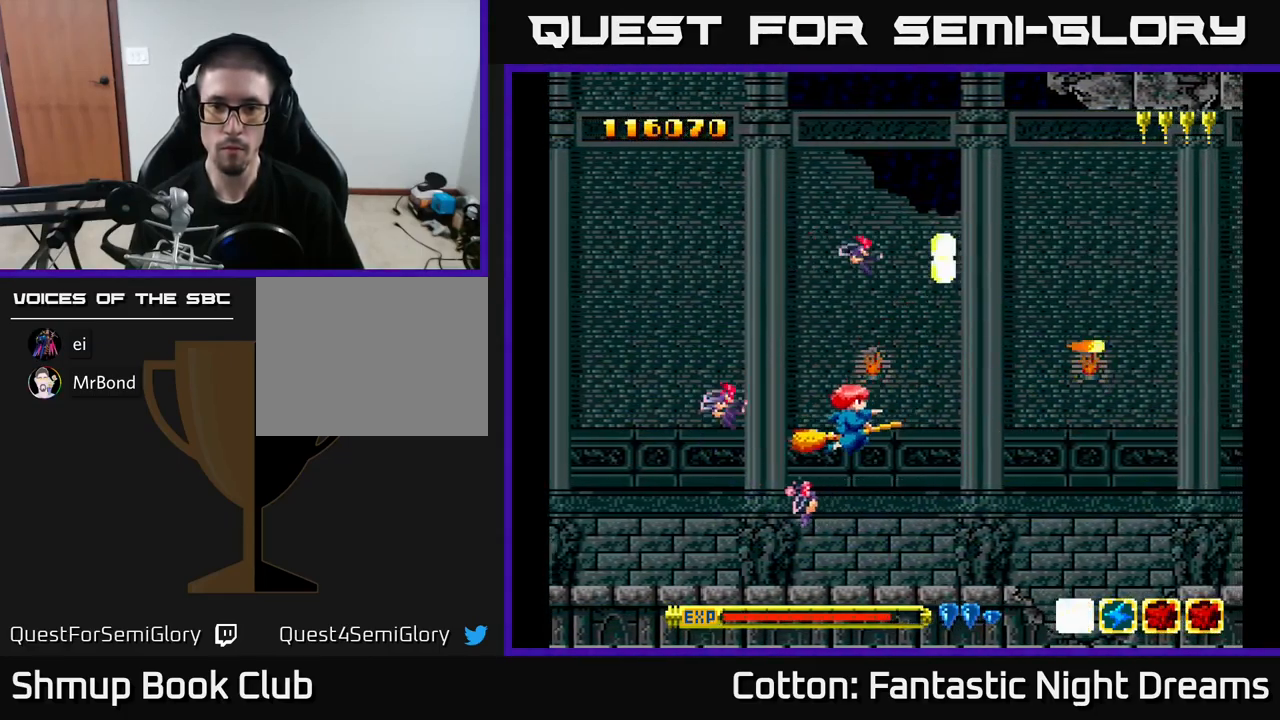
{"buttons": ["DPAD_UP"], "right_stick": "center", "events": [[100, "DPAD_LEFT", "up"], [150, "DPAD_DOWN", "up"], [500, "DPAD_UP", "down"]]}
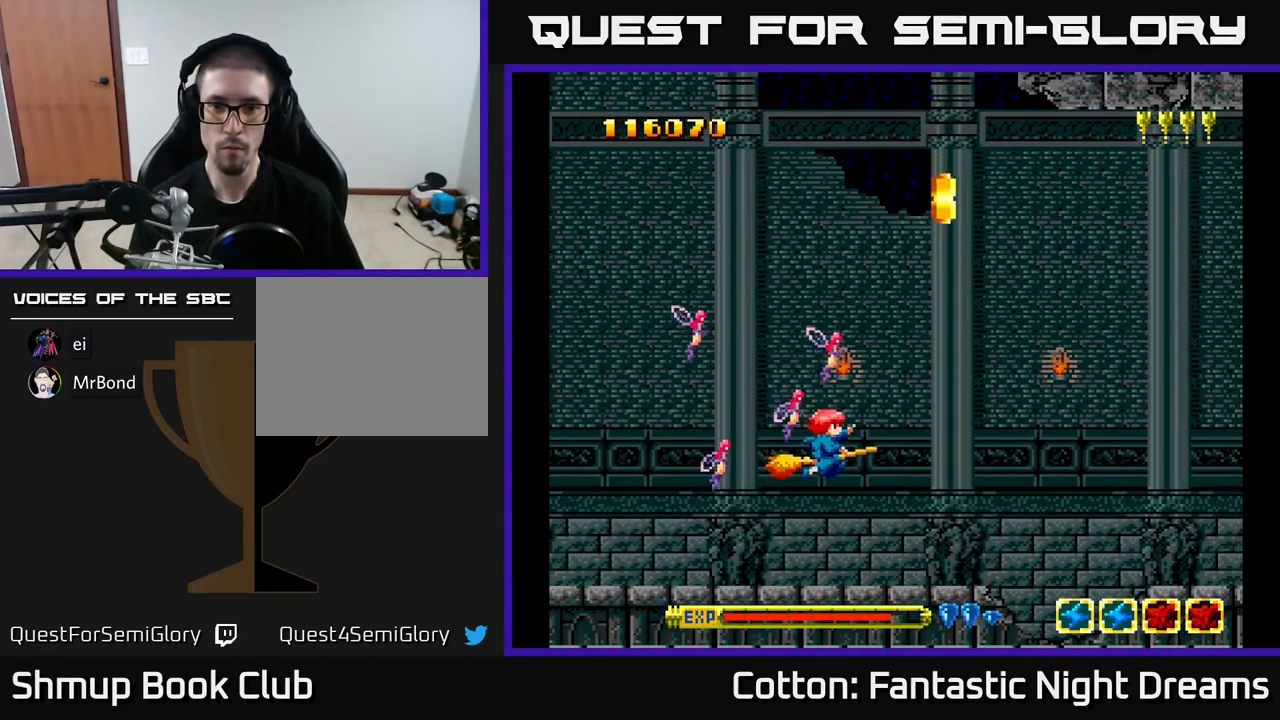
{"buttons": ["DPAD_DOWN"], "right_stick": "center", "events": [[167, "B", "down"], [167, "DPAD_UP", "up"], [217, "DPAD_DOWN", "down"], [250, "B", "up"]]}
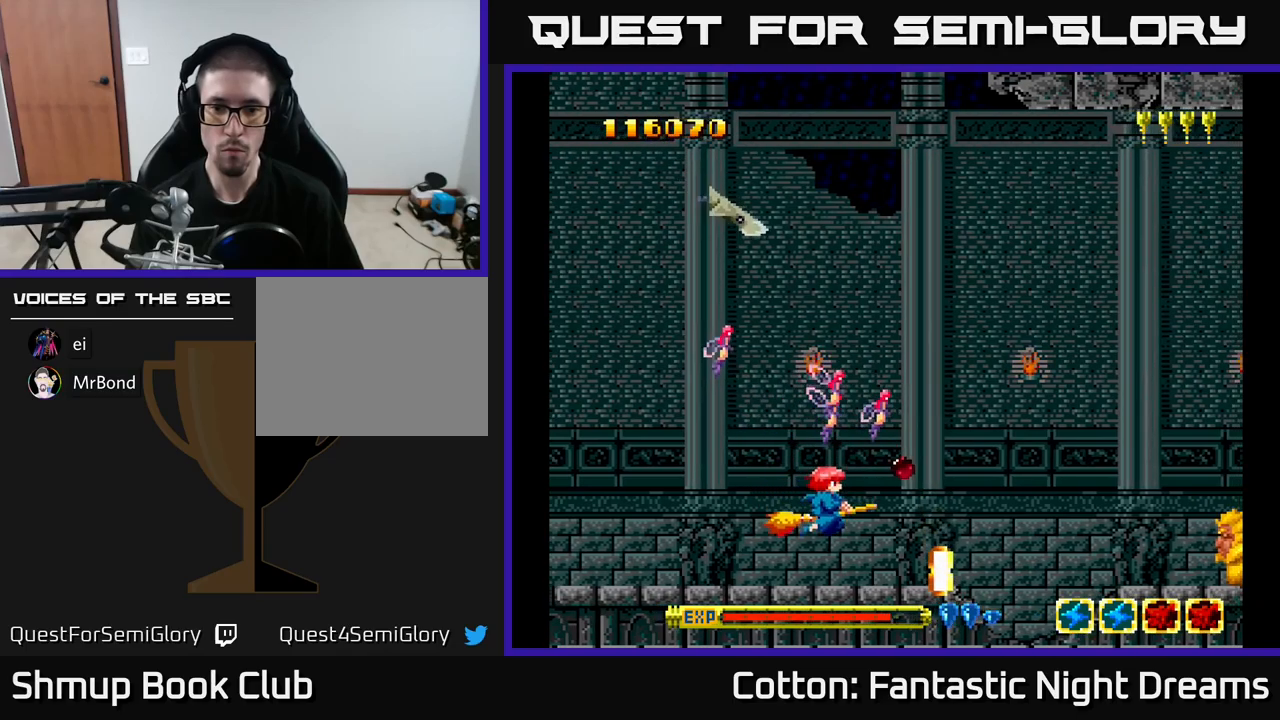
{"buttons": ["DPAD_UP", "DPAD_LEFT"], "right_stick": "center", "events": [[50, "DPAD_DOWN", "up"], [184, "B", "down"], [284, "DPAD_LEFT", "down"], [300, "B", "up"], [384, "DPAD_UP", "down"]]}
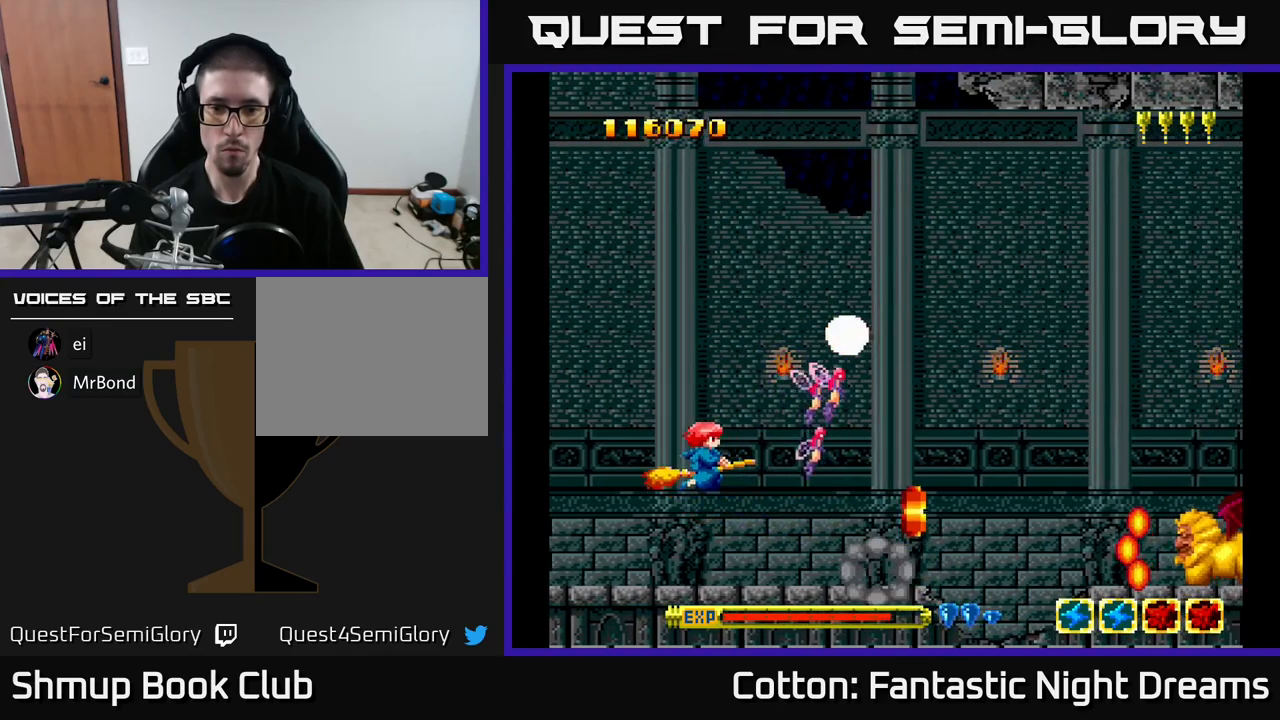
{"buttons": ["DPAD_LEFT"], "right_stick": "center"}